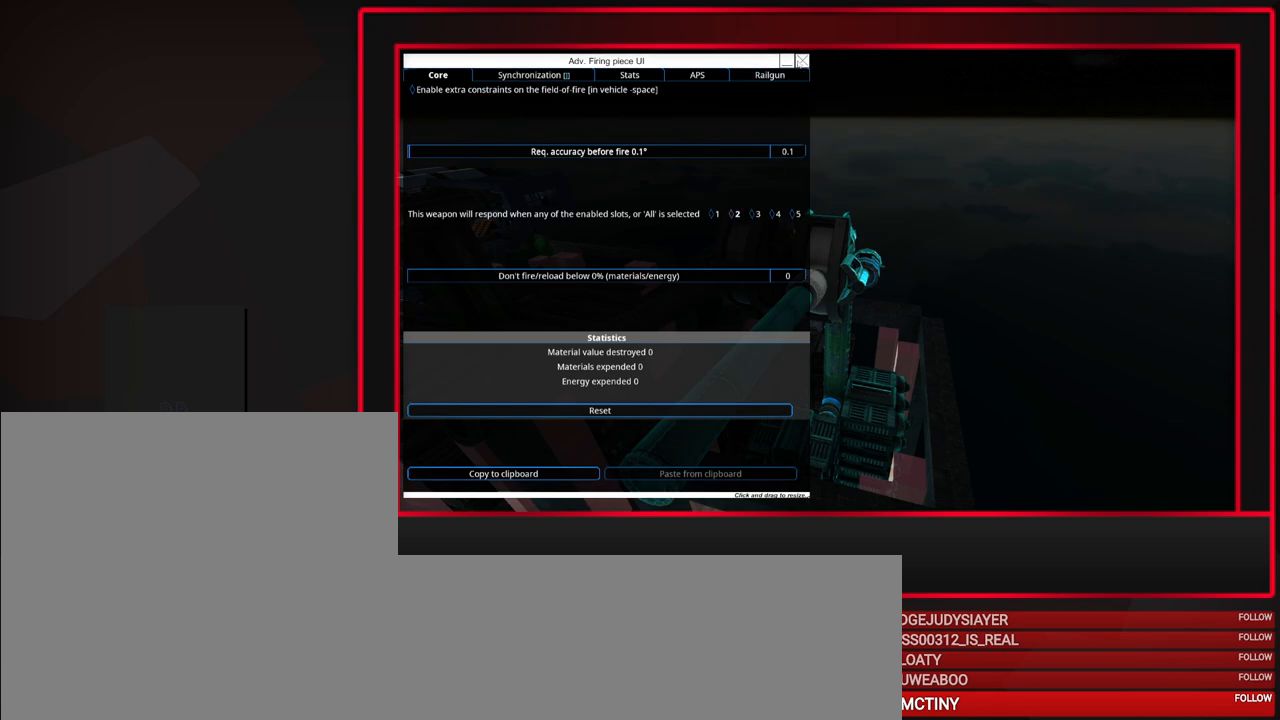
Gameplay with keyboard and mouse; each line is a JSON object with the keys and mouse buttons held at the frame after it. "events" lists presses ("down") and releases ("up") of "a", "alt", "caps_lock", "ctrl", "d", "escape", "f1", "f10", "f11", "f12", "f2", "f3", "f4", "f5", "f6", "f7", "f8", "f9", "s", "shift", "space", "tab", "w", "mouse_left", "mouse_middle", "mouse_right", "mouse_mb4", "mouse_mb5", "mouse_wheel_up" and "mouse_wheel_down" between this image and that frame as [ms after this image, input, new state], when the widget could be followed in between. "mouse_left", "mouse_middle", "mouse_right", "mouse_mb4", "mouse_mb5", "mouse_wheel_up", "mouse_wheel_down" = the "left", "middle", "right", "mb4", "mb5", "wheel_up", "wheel_down" buttons of the "mouse" list. No other keys are recorded. Mouse movement is not recorded.
{"keys": ["a"], "mouse": [], "events": [[17, "mouse_left", "down"], [100, "mouse_left", "up"], [483, "a", "down"]]}
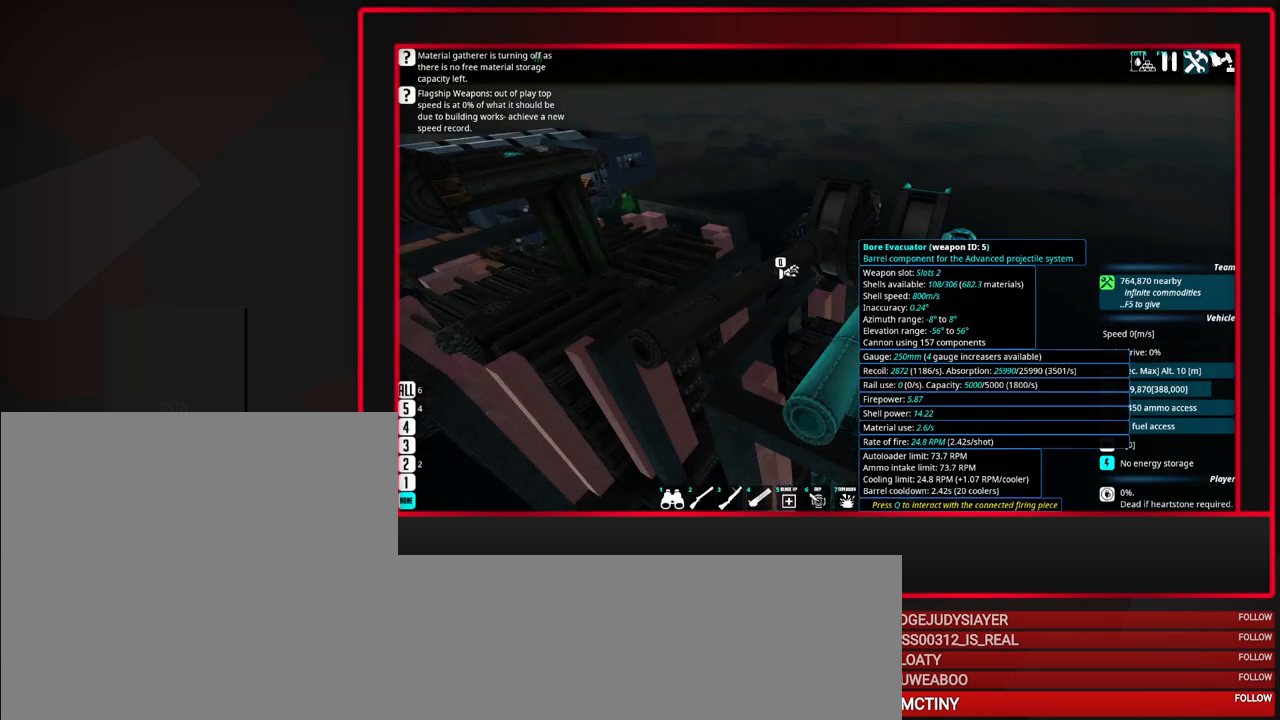
{"keys": [], "mouse": [], "events": [[67, "a", "up"], [217, "a", "down"], [400, "a", "up"]]}
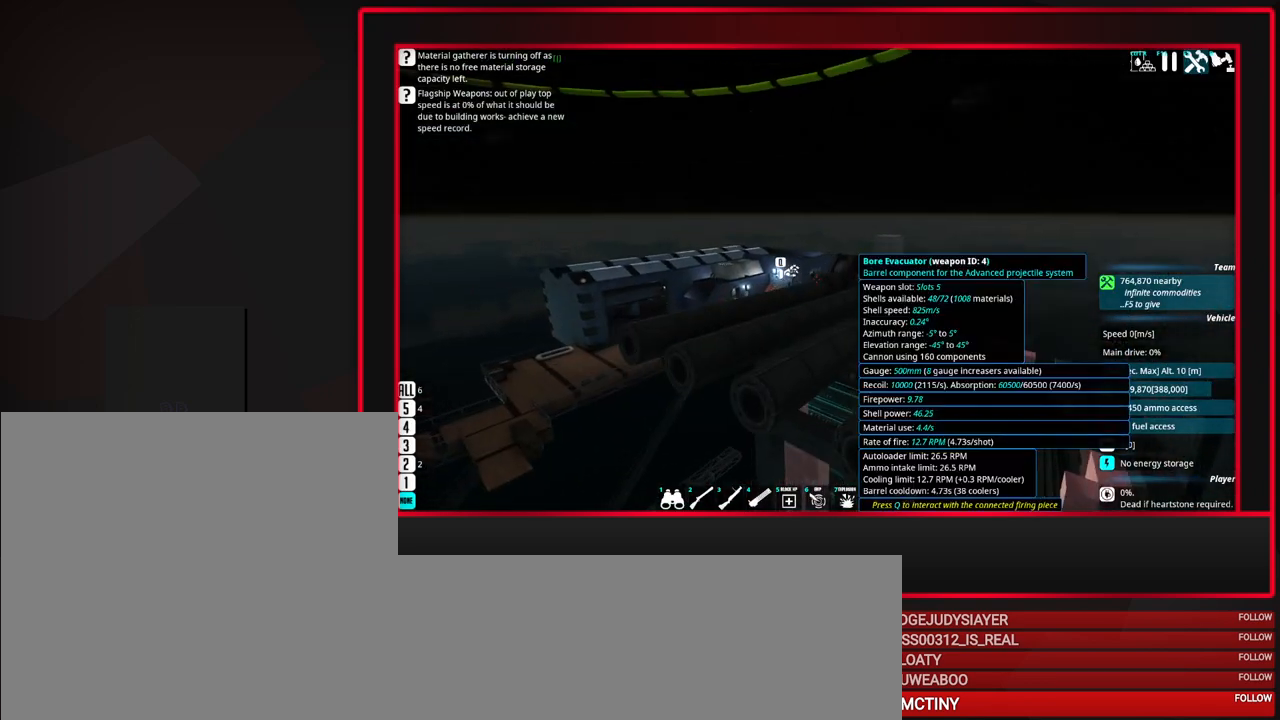
{"keys": [], "mouse": [], "events": []}
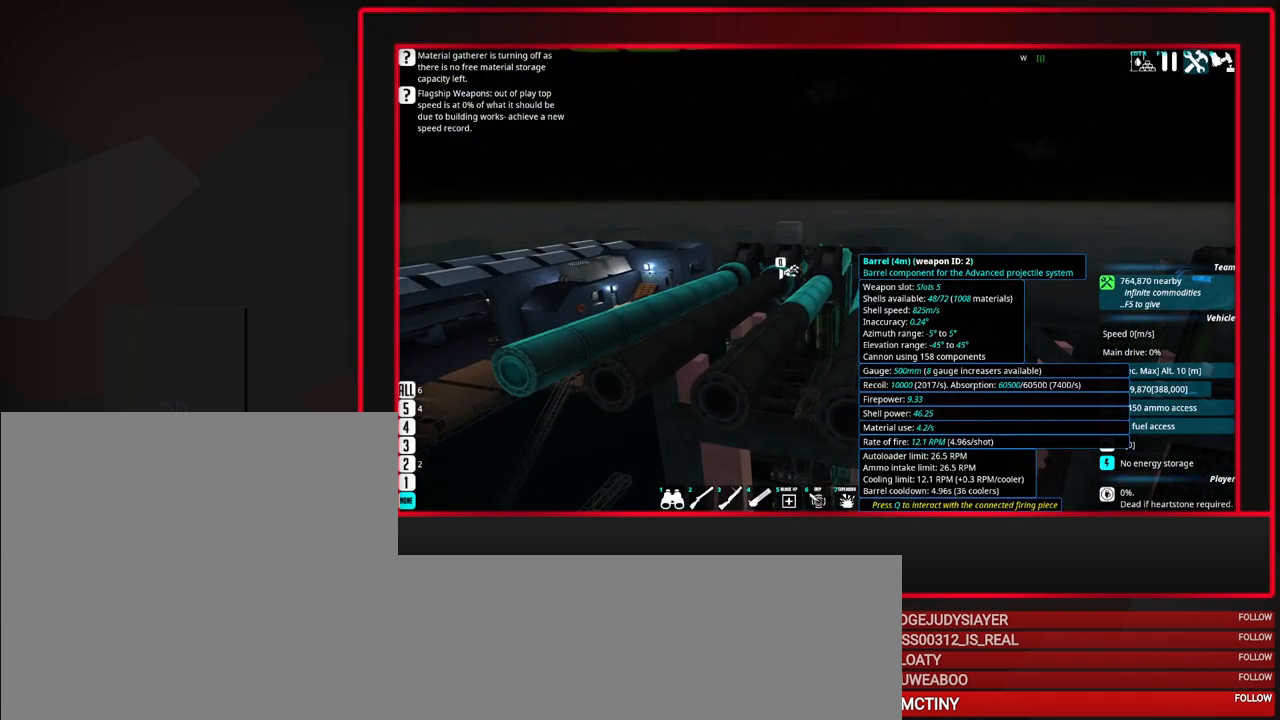
{"keys": [], "mouse": [], "events": []}
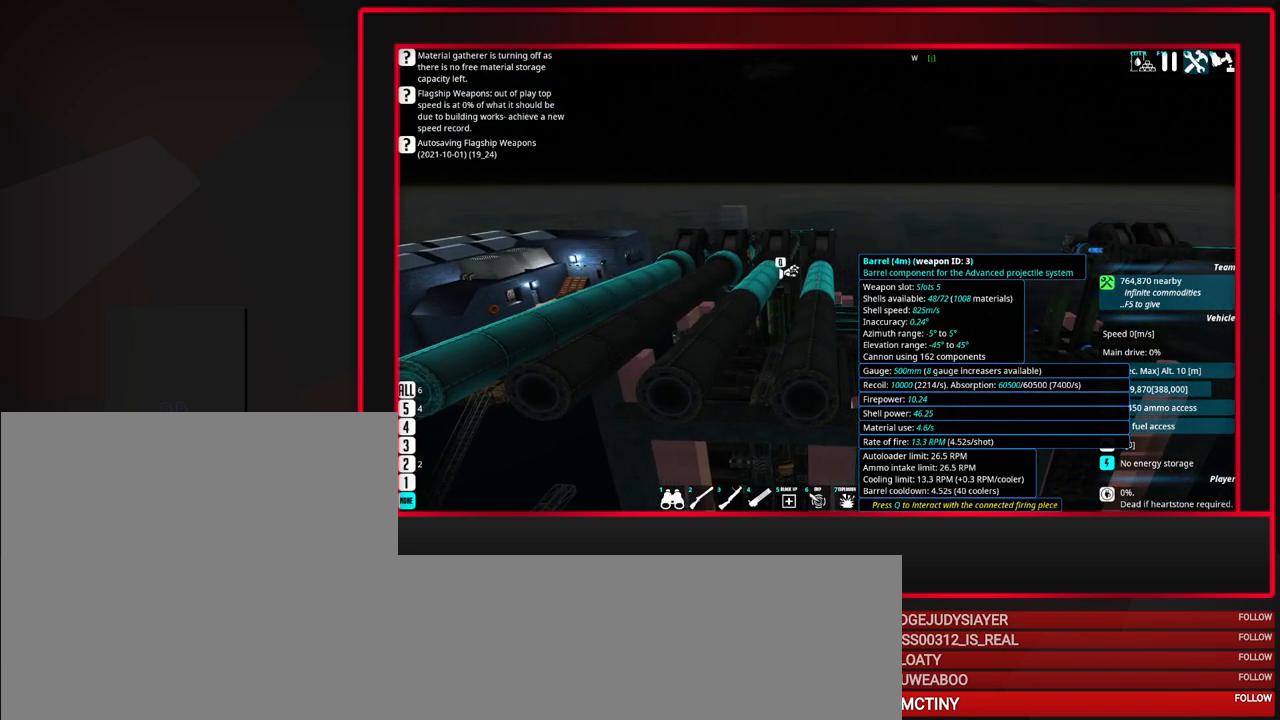
{"keys": [], "mouse": [], "events": []}
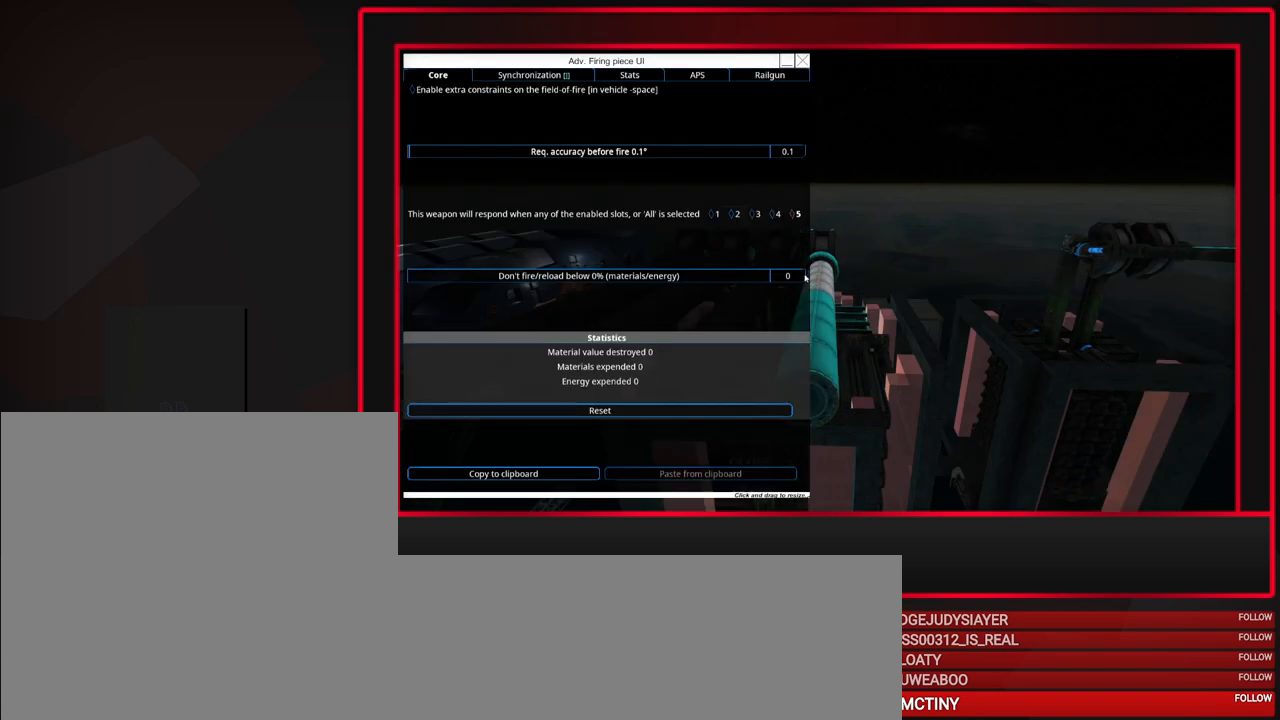
{"keys": [], "mouse": [], "events": []}
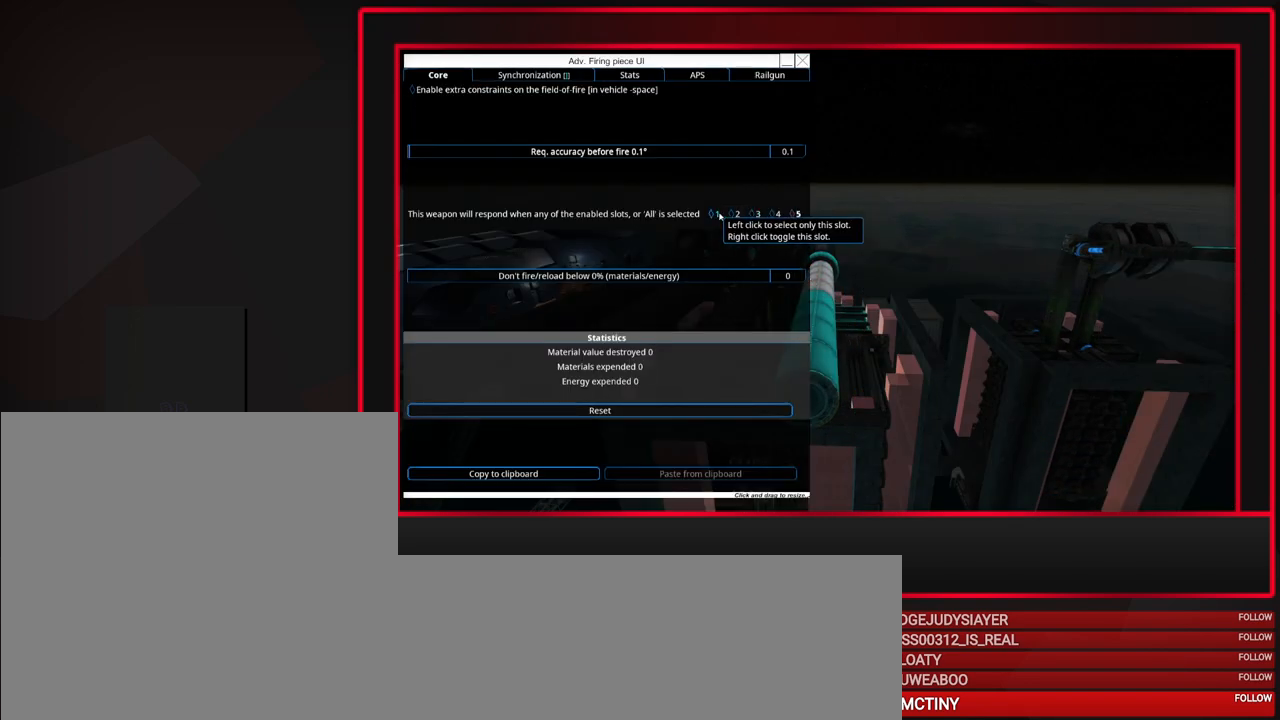
{"keys": [], "mouse": [], "events": [[100, "mouse_left", "down"], [250, "mouse_left", "up"]]}
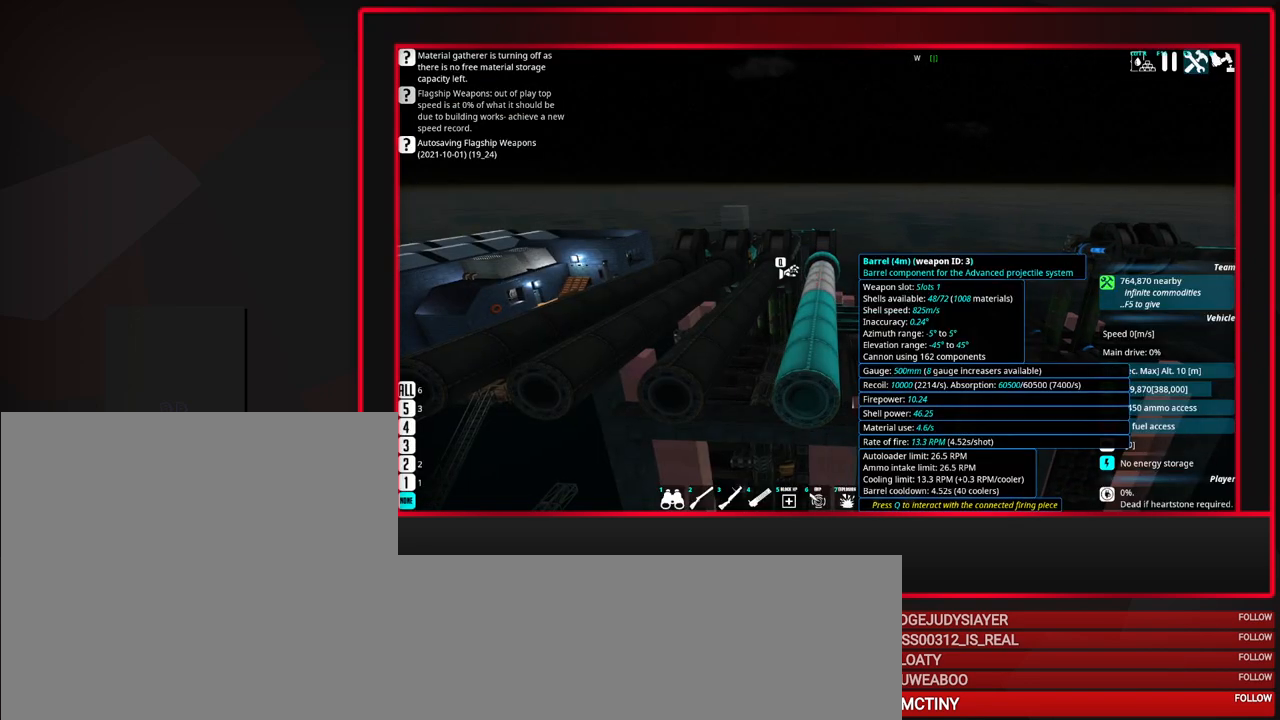
{"keys": [], "mouse": [], "events": []}
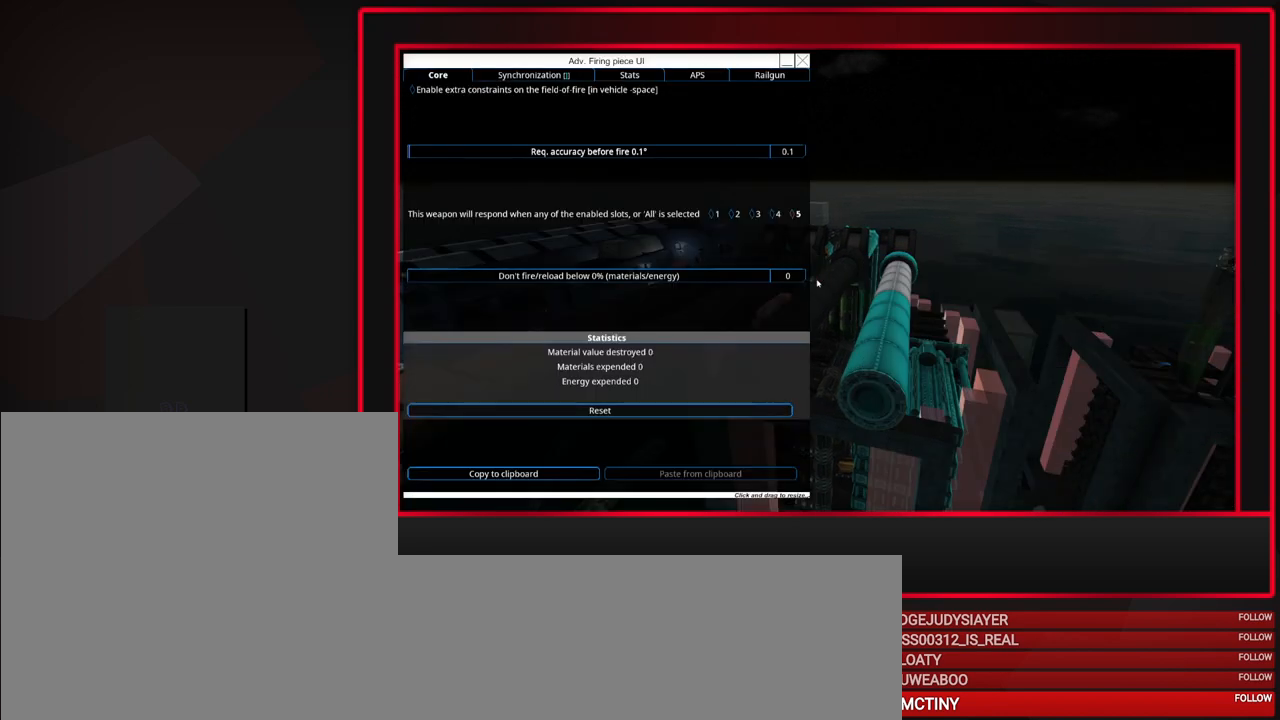
{"keys": [], "mouse": [], "events": []}
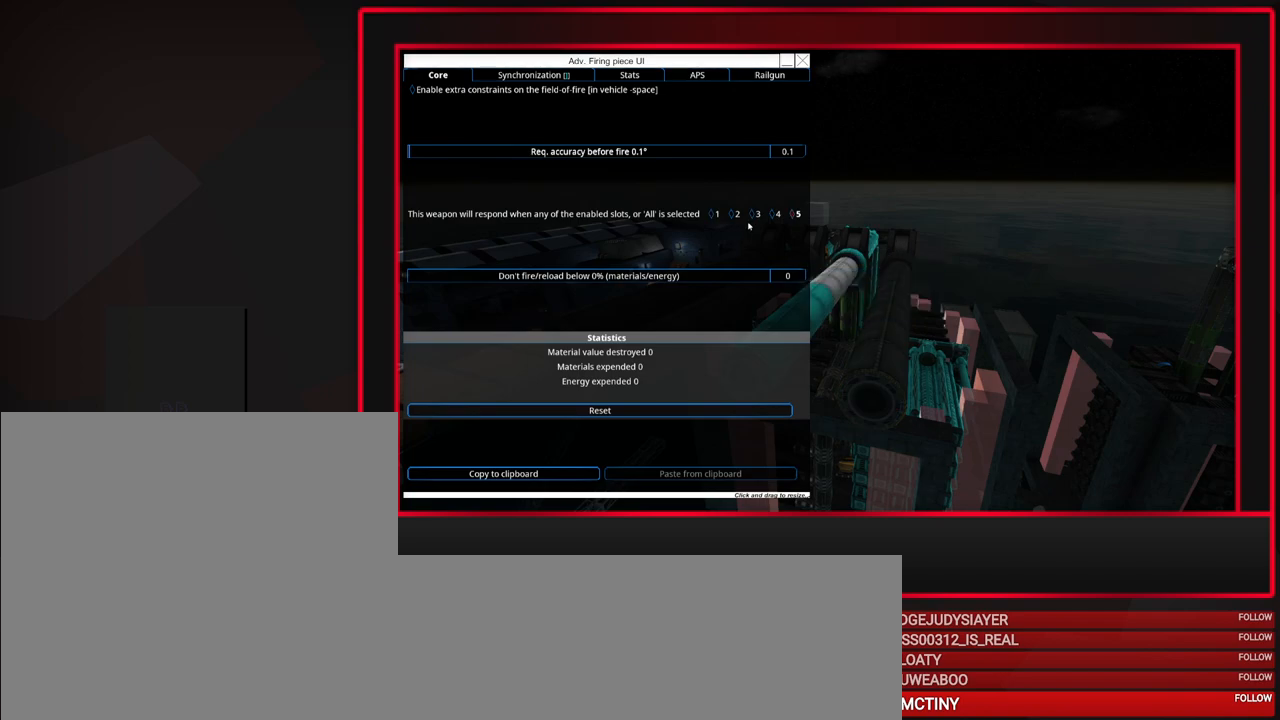
{"keys": [], "mouse": [], "events": []}
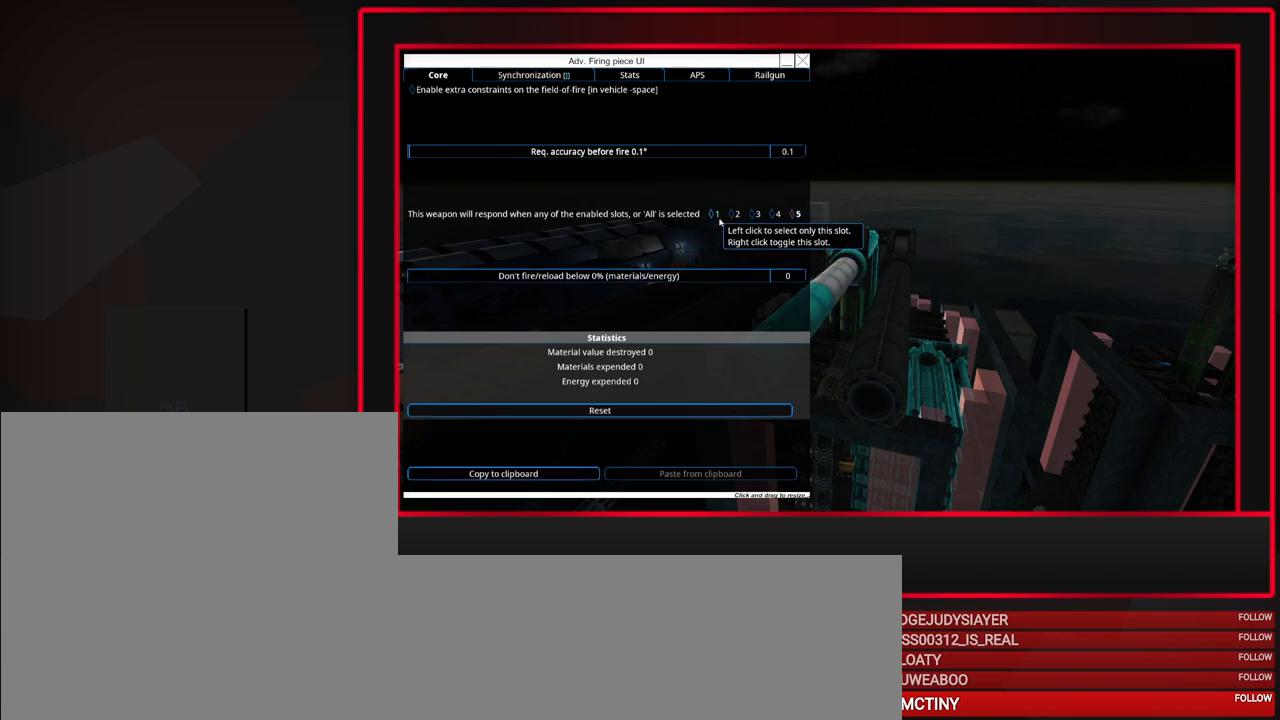
{"keys": [], "mouse": [], "events": [[300, "mouse_left", "down"], [400, "mouse_left", "up"]]}
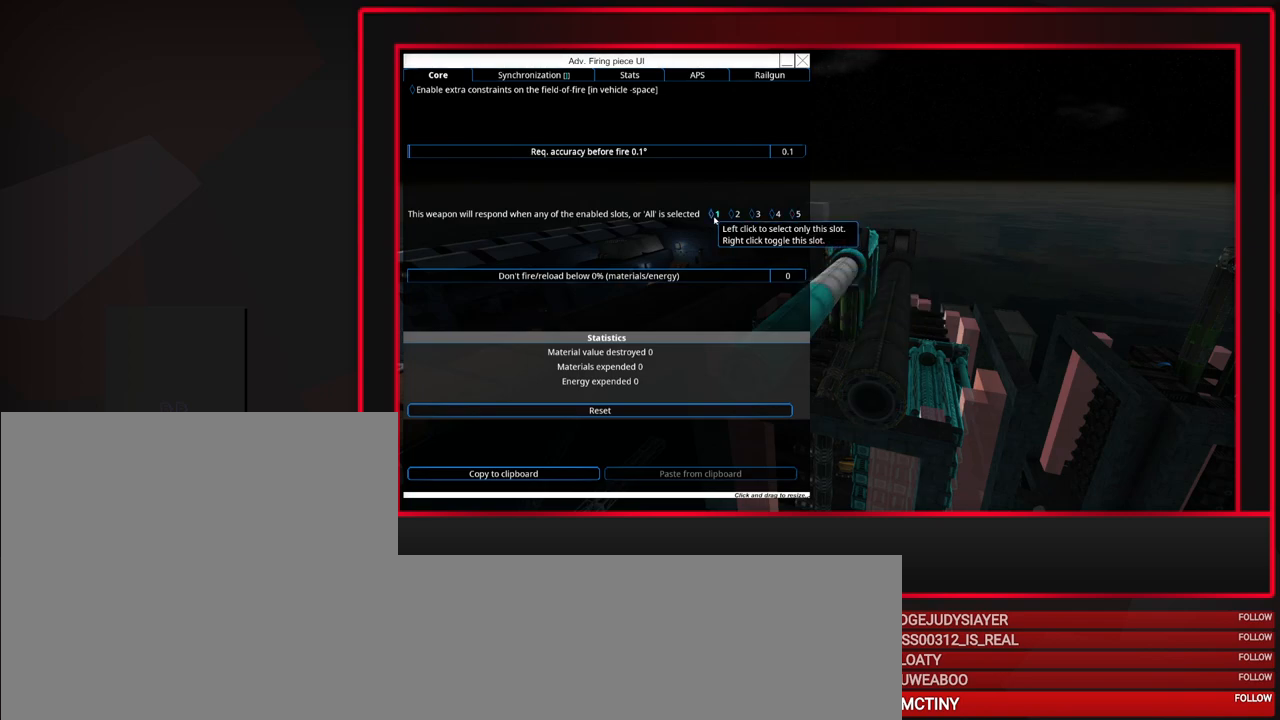
{"keys": [], "mouse": [], "events": []}
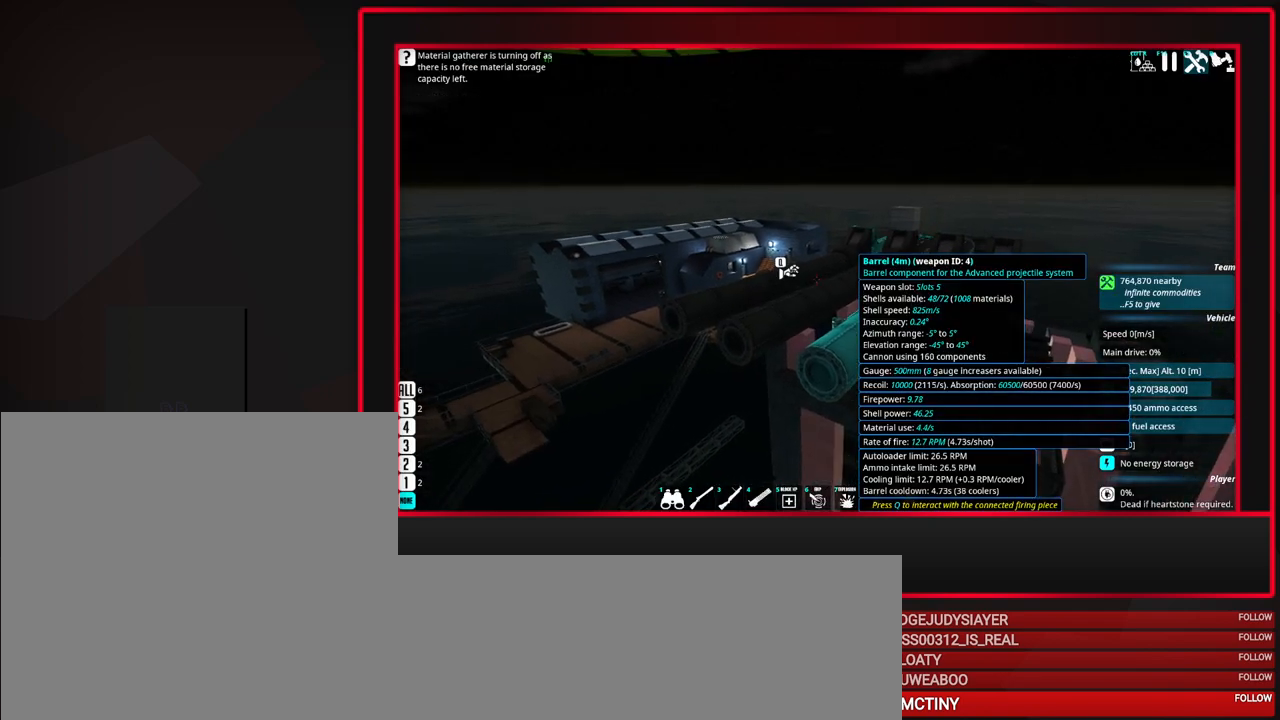
{"keys": [], "mouse": [], "events": []}
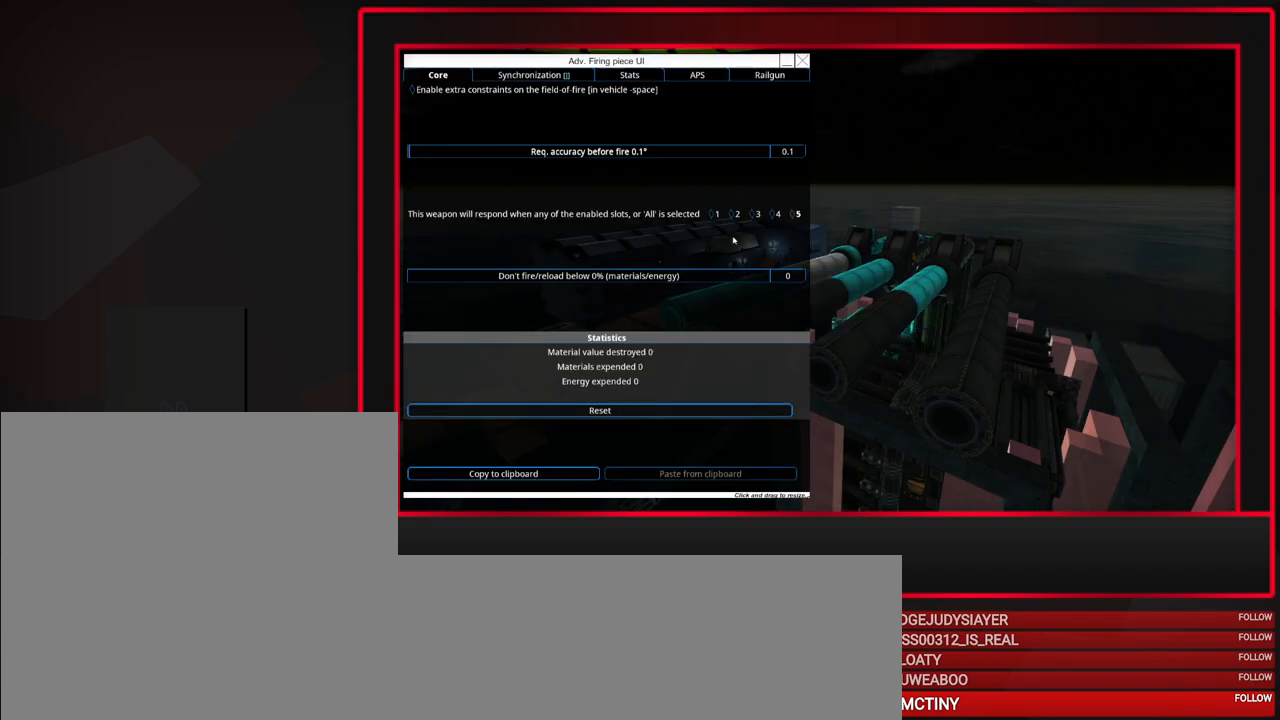
{"keys": [], "mouse": [], "events": [[350, "mouse_left", "down"], [500, "mouse_left", "up"]]}
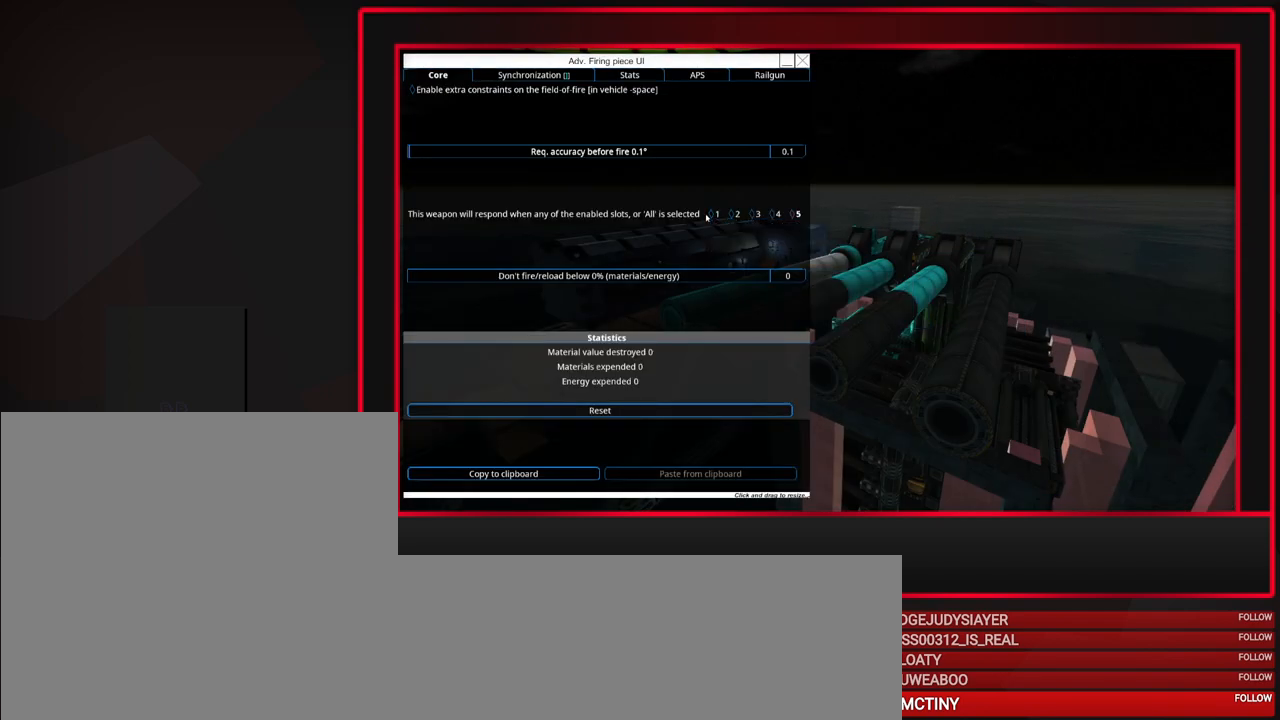
{"keys": [], "mouse": [], "events": [[283, "mouse_left", "down"], [417, "mouse_left", "up"]]}
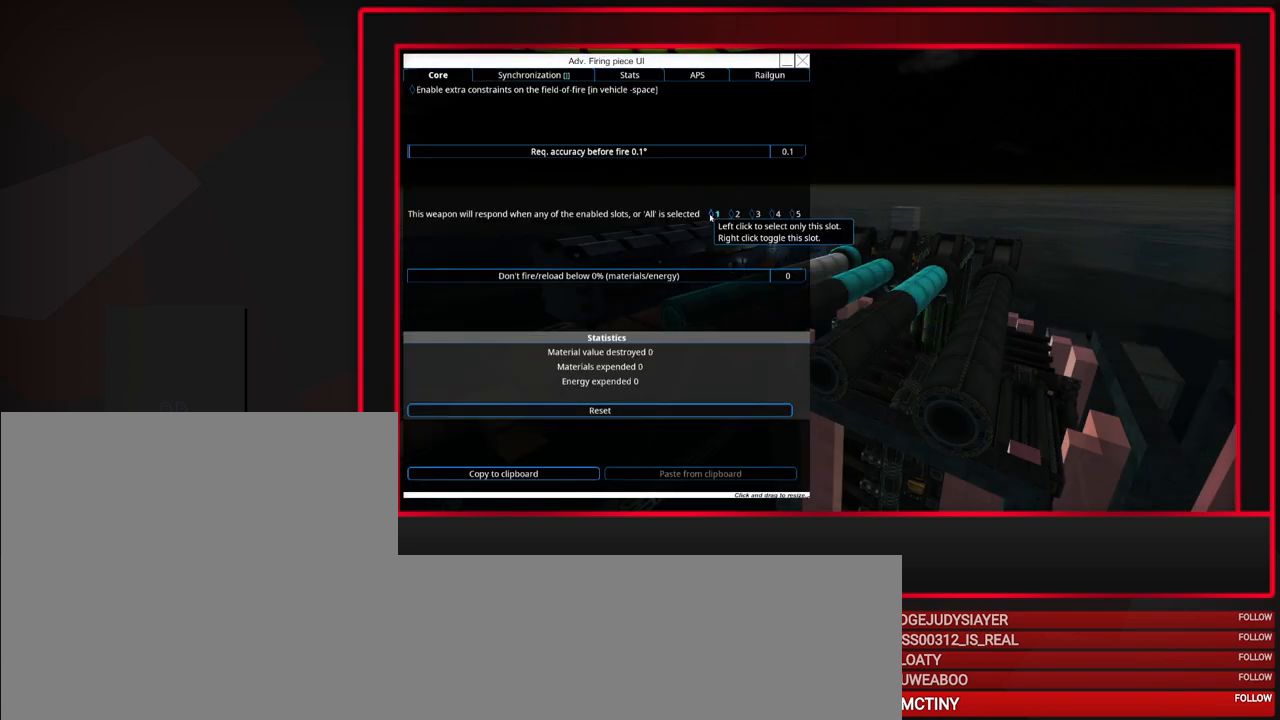
{"keys": [], "mouse": [], "events": []}
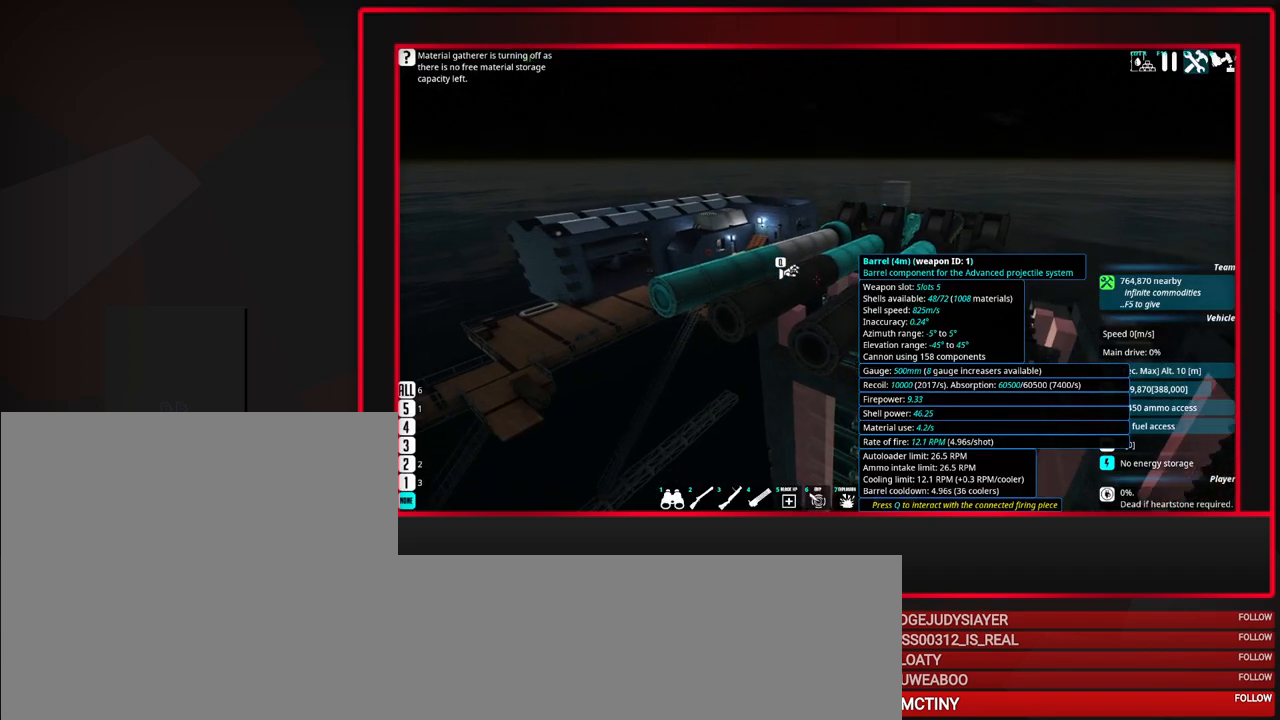
{"keys": [], "mouse": [], "events": []}
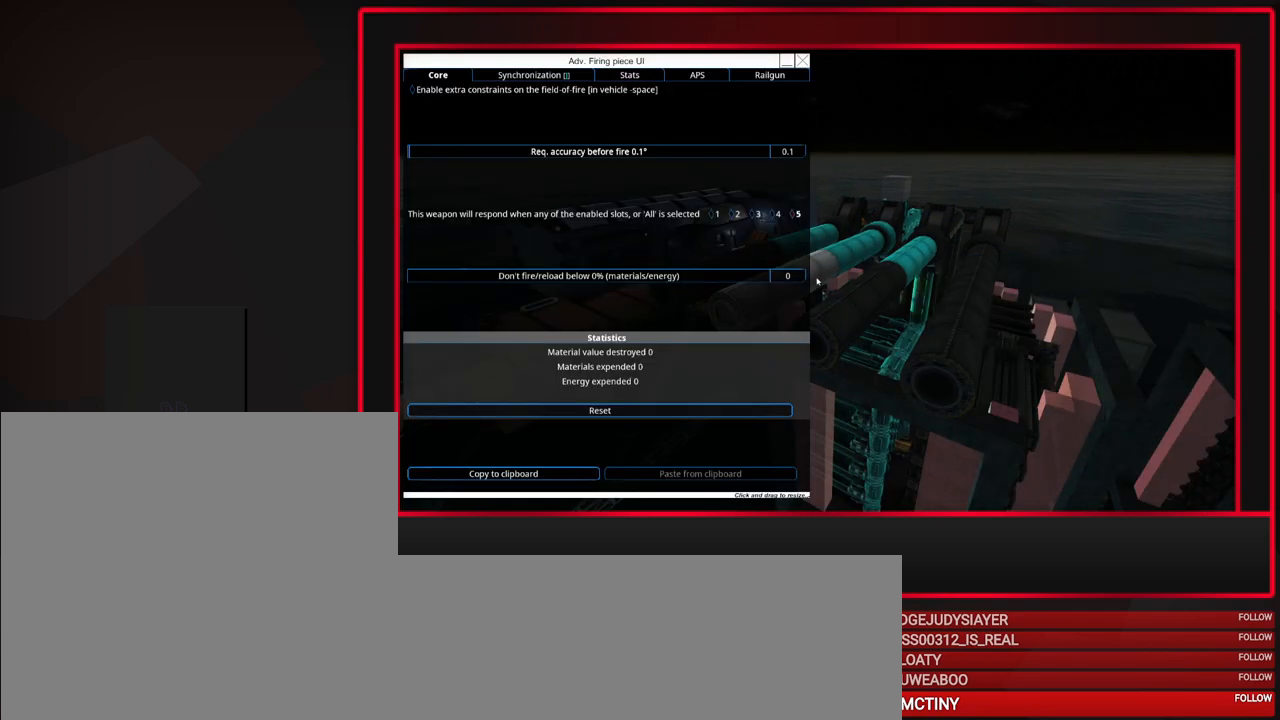
{"keys": [], "mouse": [], "events": []}
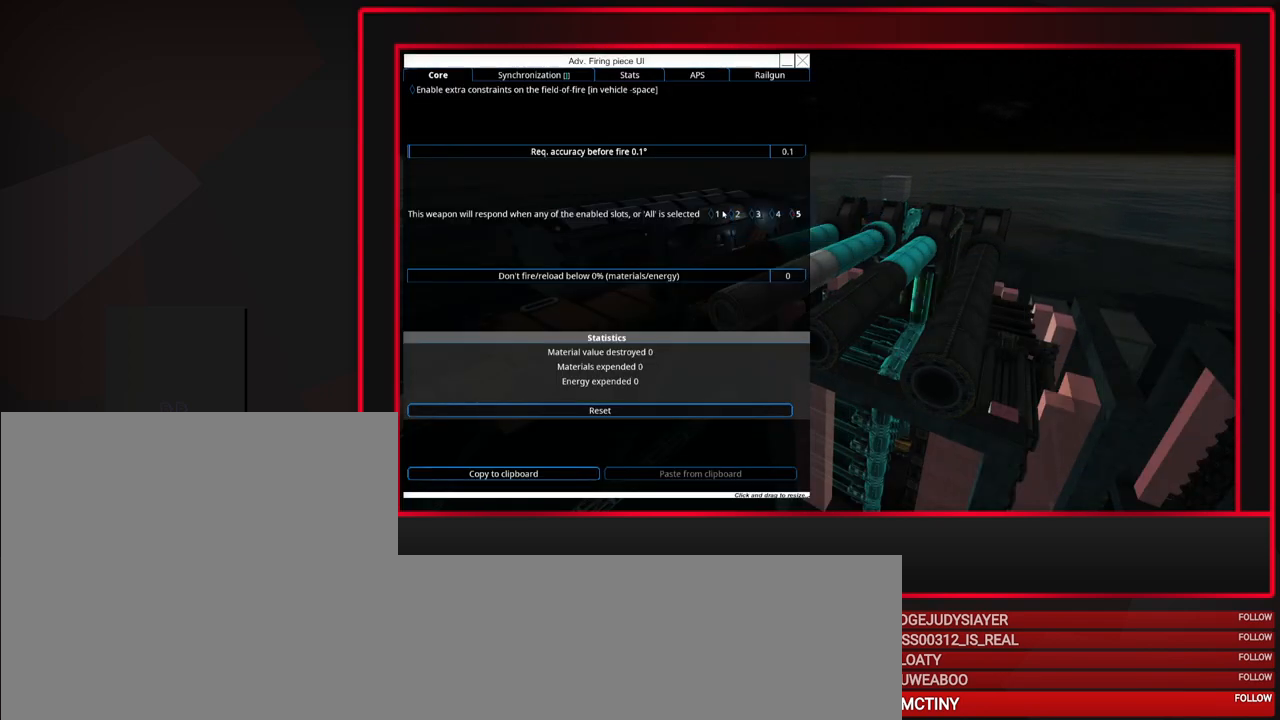
{"keys": [], "mouse": [], "events": [[150, "mouse_left", "down"], [283, "mouse_left", "up"]]}
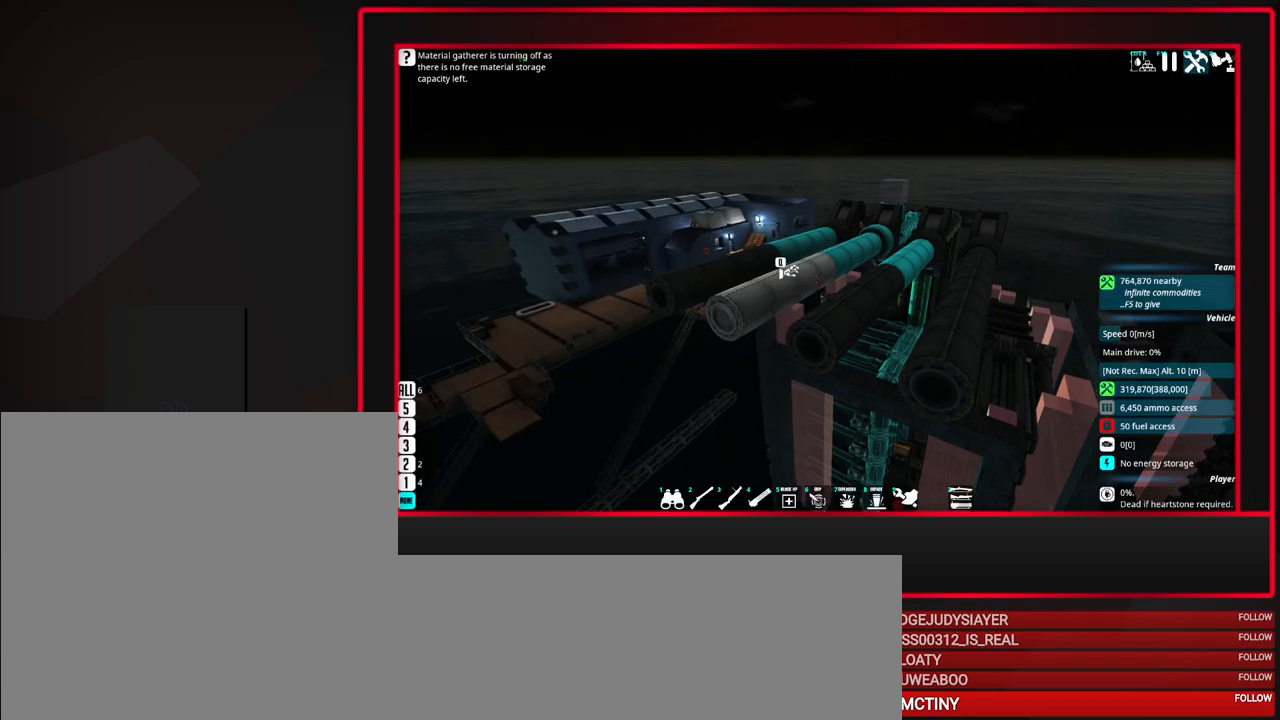
{"keys": [], "mouse": [], "events": []}
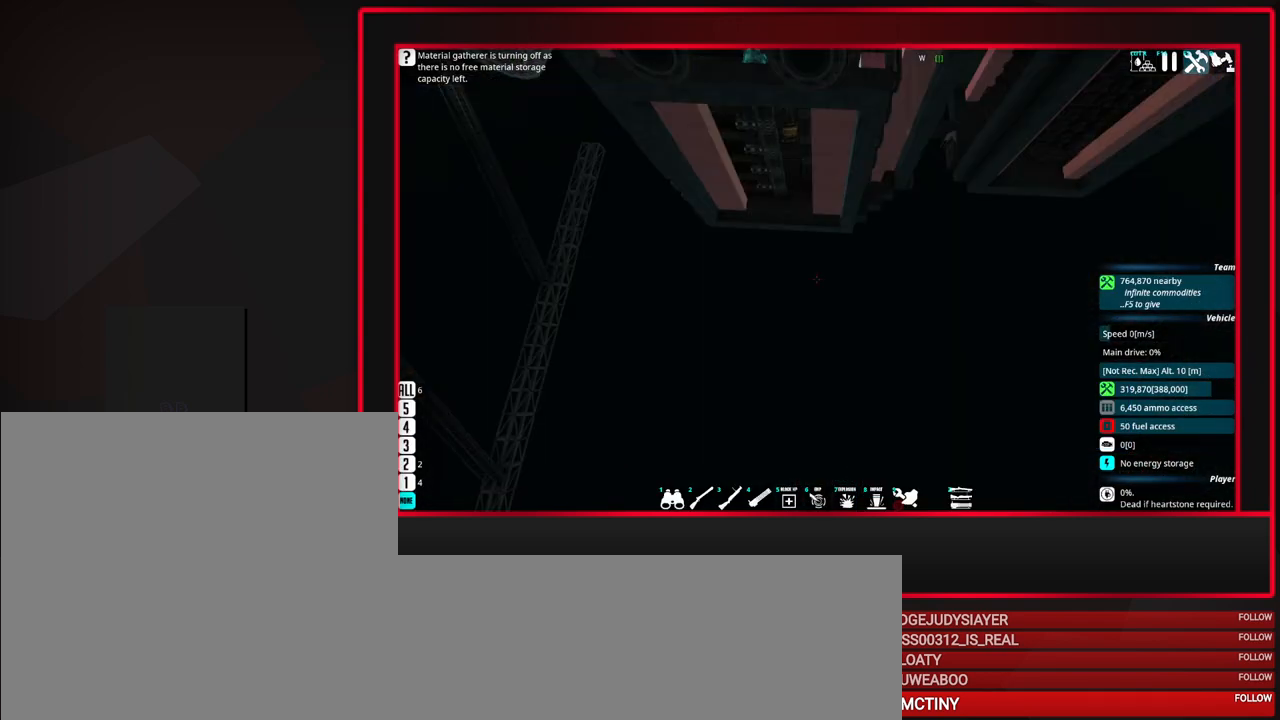
{"keys": [], "mouse": [], "events": [[83, "w", "down"], [267, "w", "up"]]}
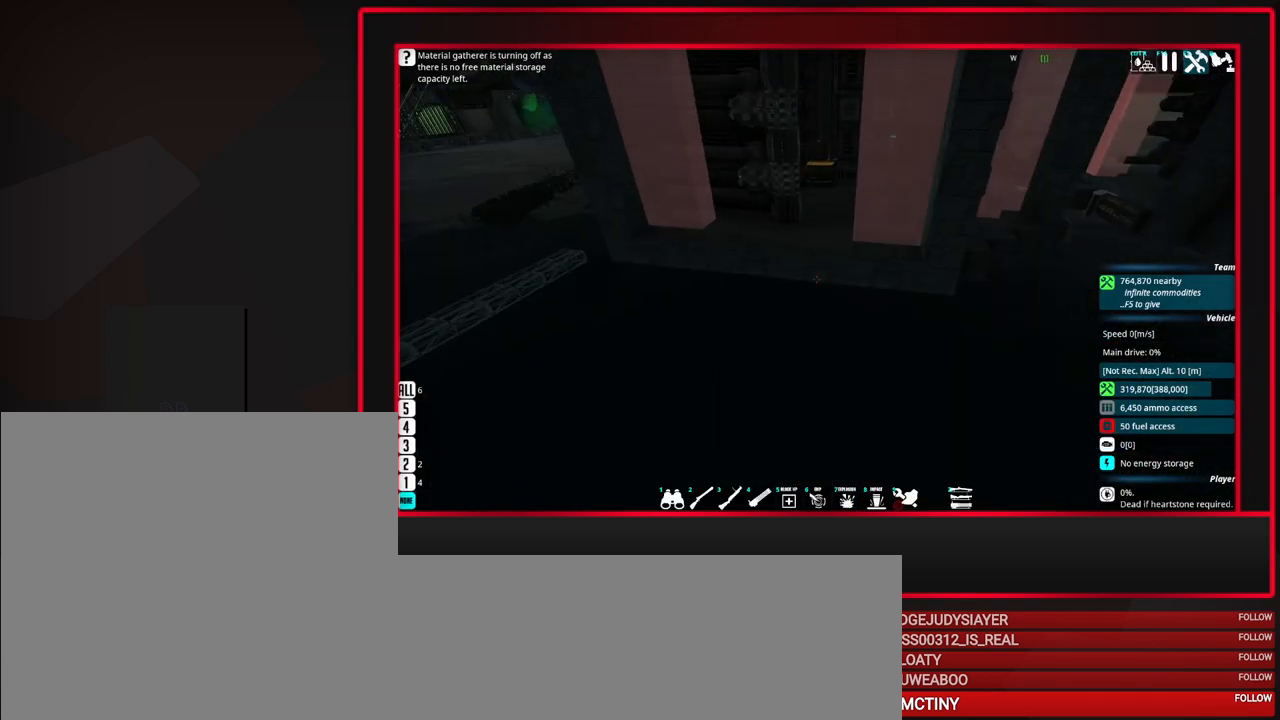
{"keys": [], "mouse": [], "events": [[333, "w", "down"], [383, "w", "up"]]}
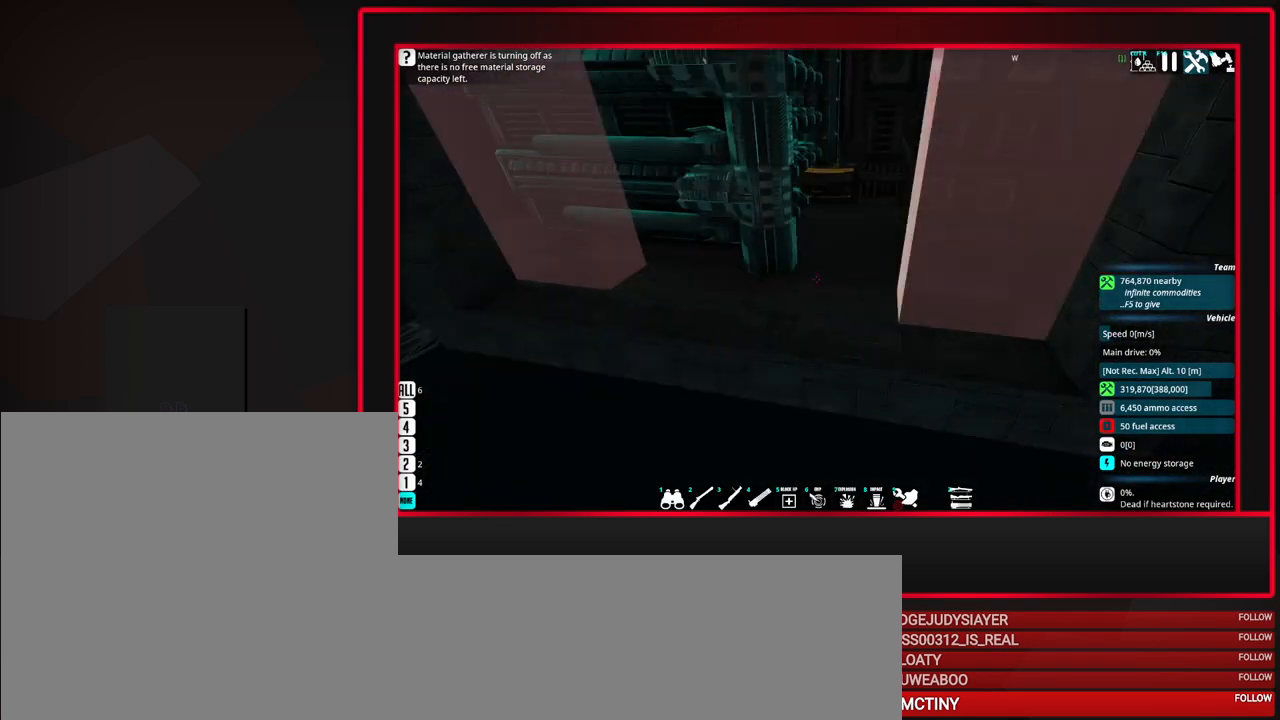
{"keys": [], "mouse": [], "events": [[117, "w", "down"], [267, "w", "up"]]}
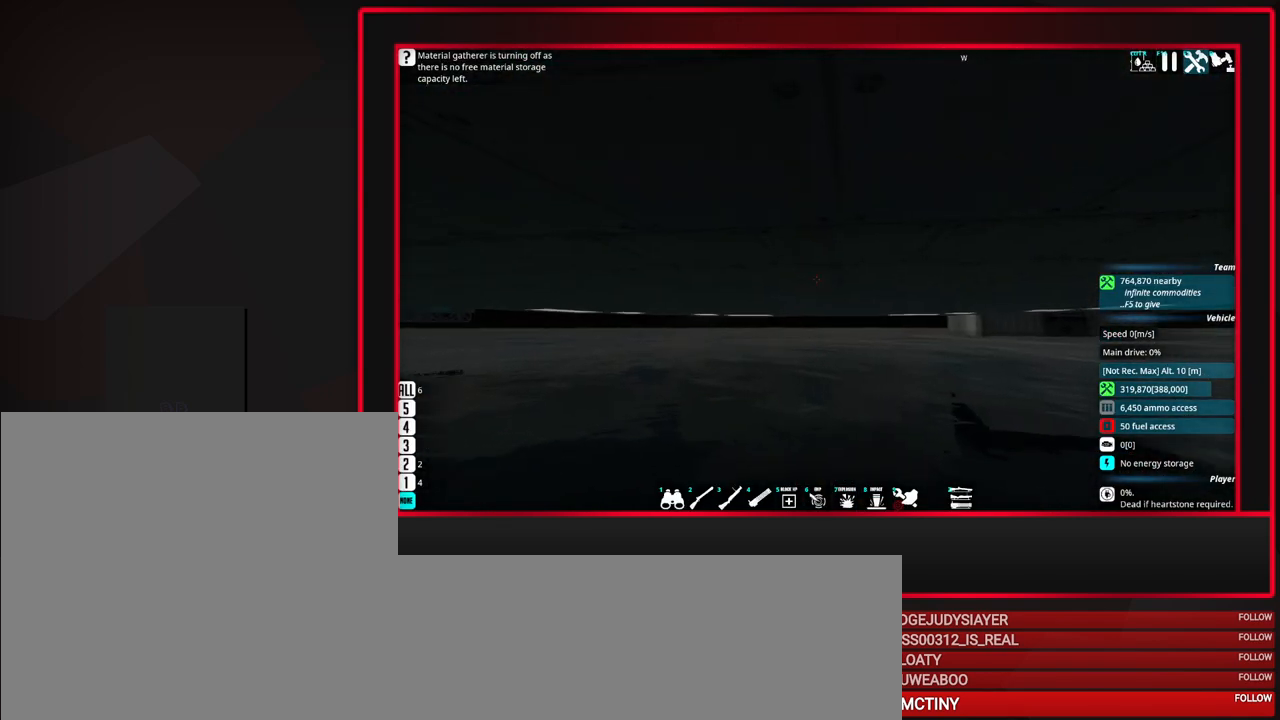
{"keys": [], "mouse": [], "events": [[317, "w", "down"], [367, "w", "up"]]}
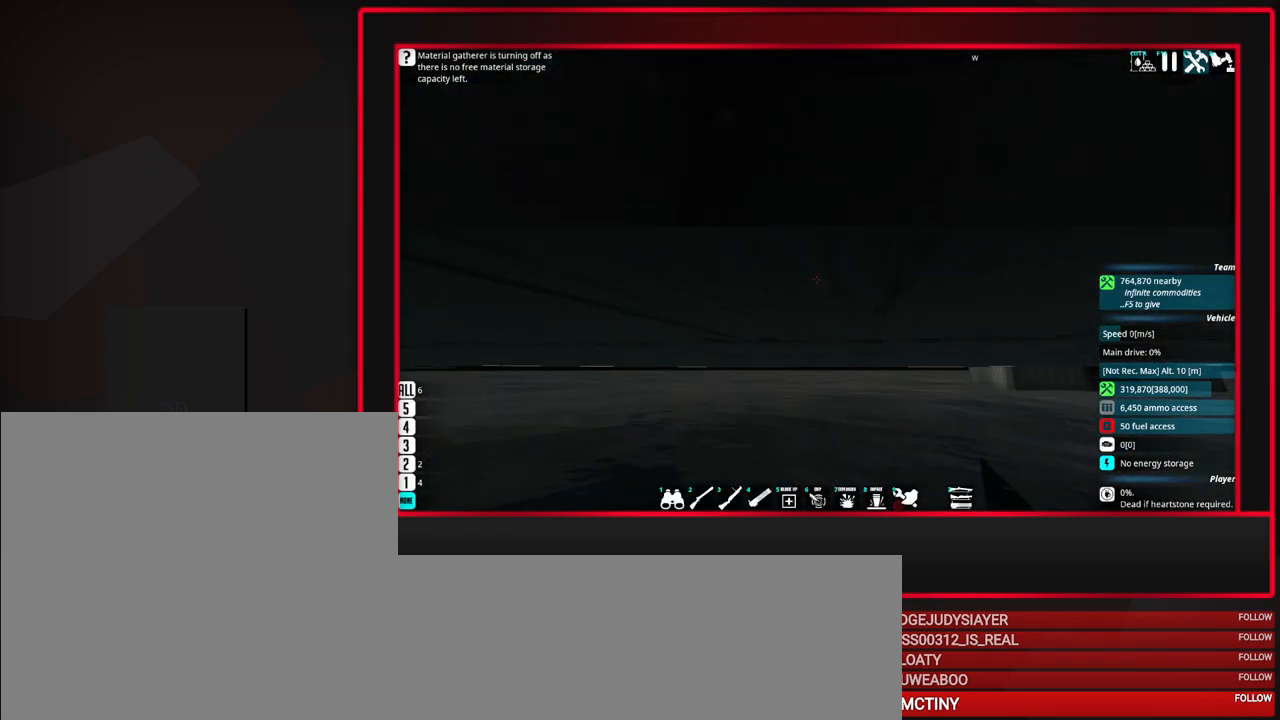
{"keys": [], "mouse": [], "events": [[333, "w", "down"], [383, "w", "up"]]}
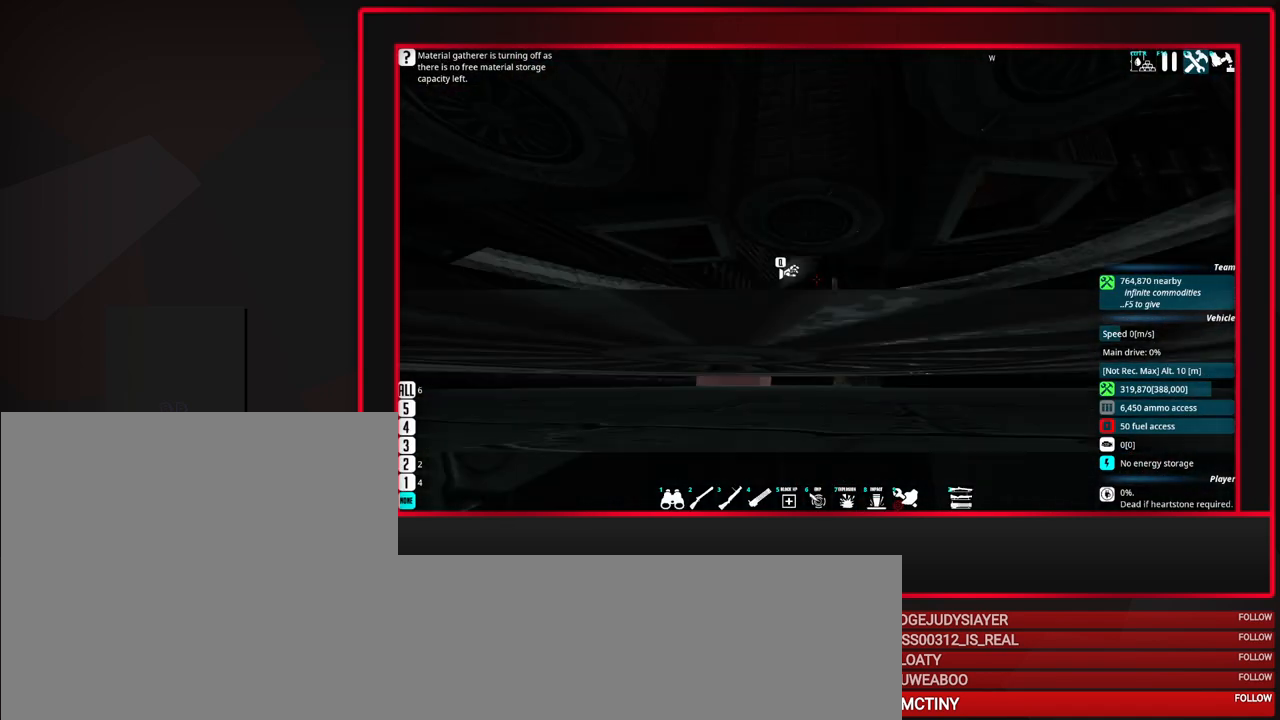
{"keys": [], "mouse": [], "events": []}
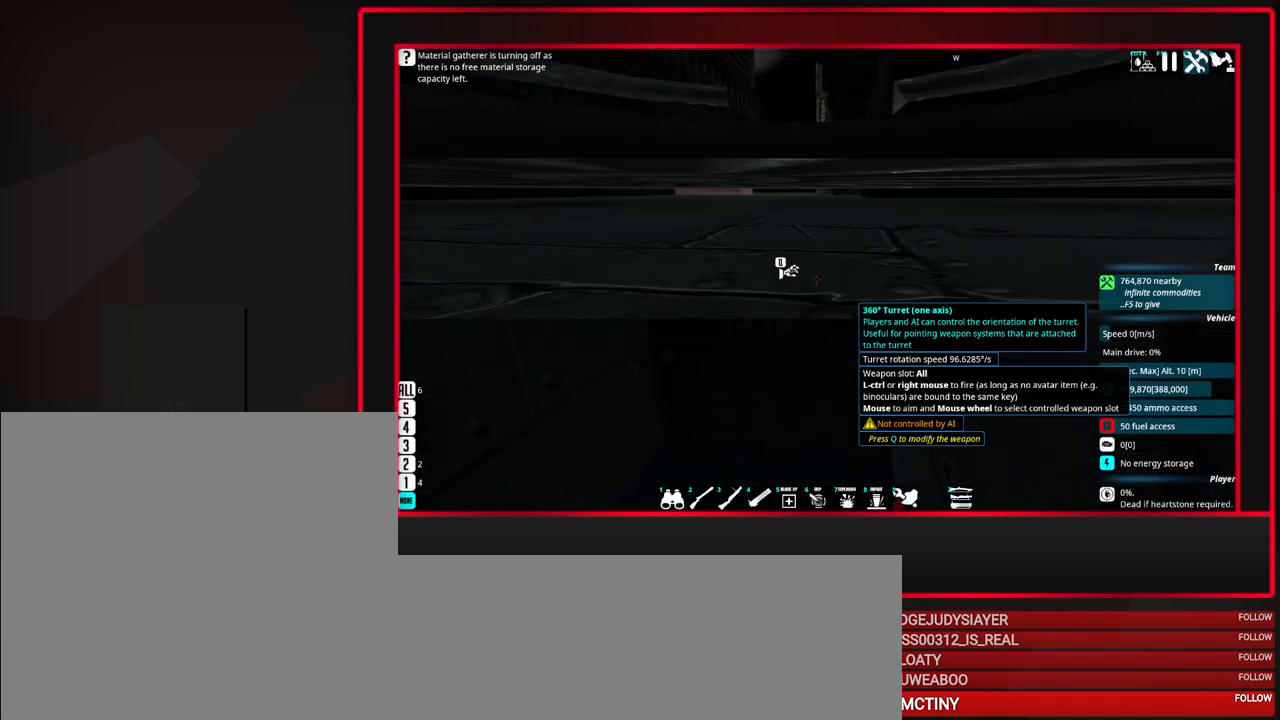
{"keys": [], "mouse": [], "events": []}
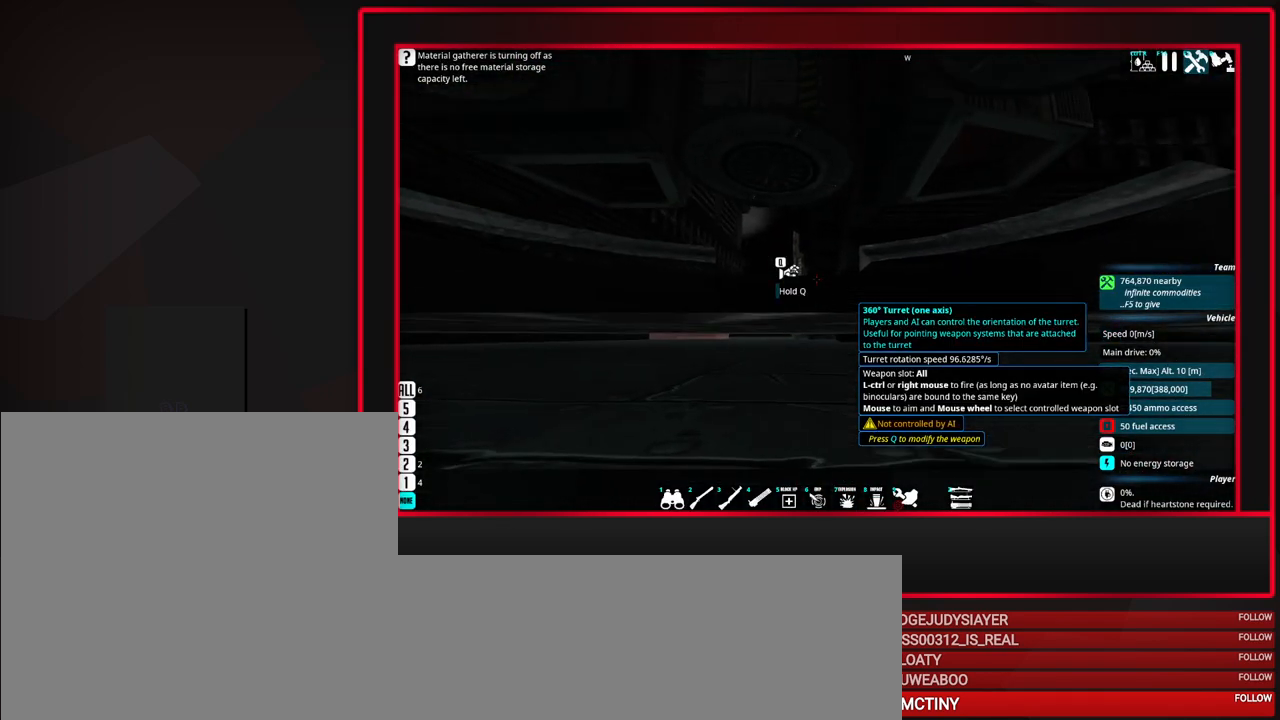
{"keys": [], "mouse": [], "events": []}
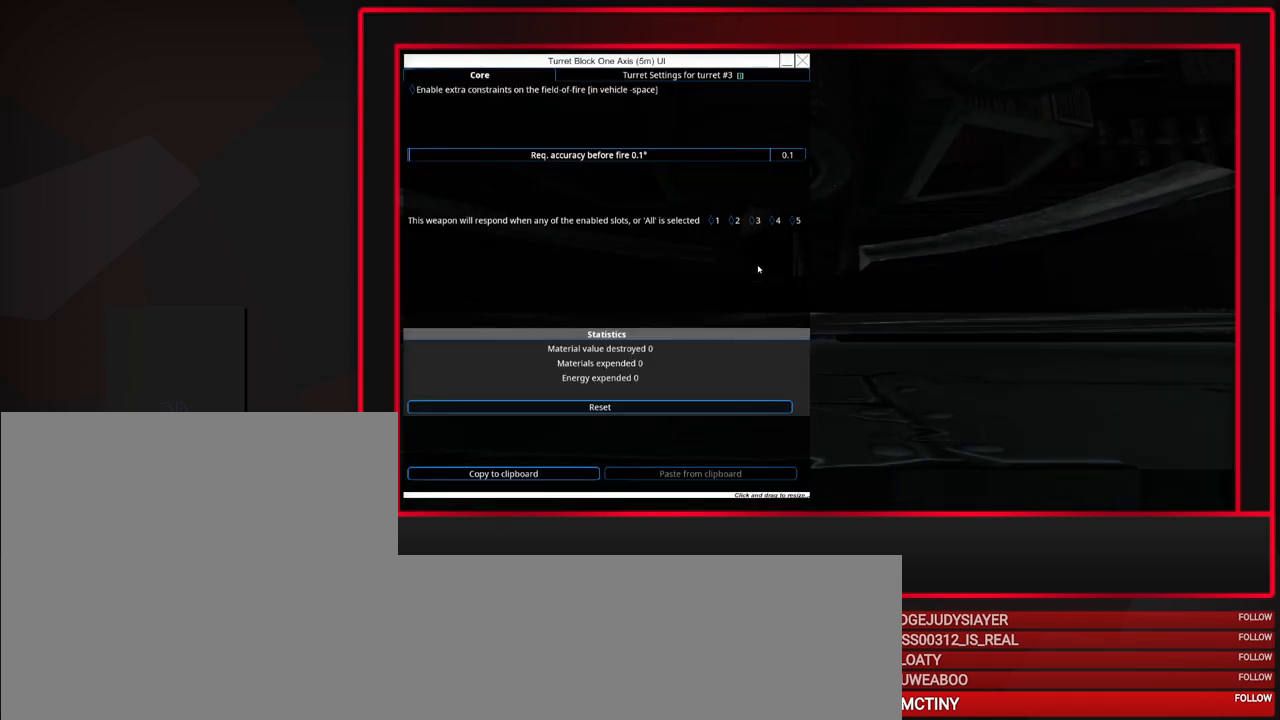
{"keys": [], "mouse": [], "events": []}
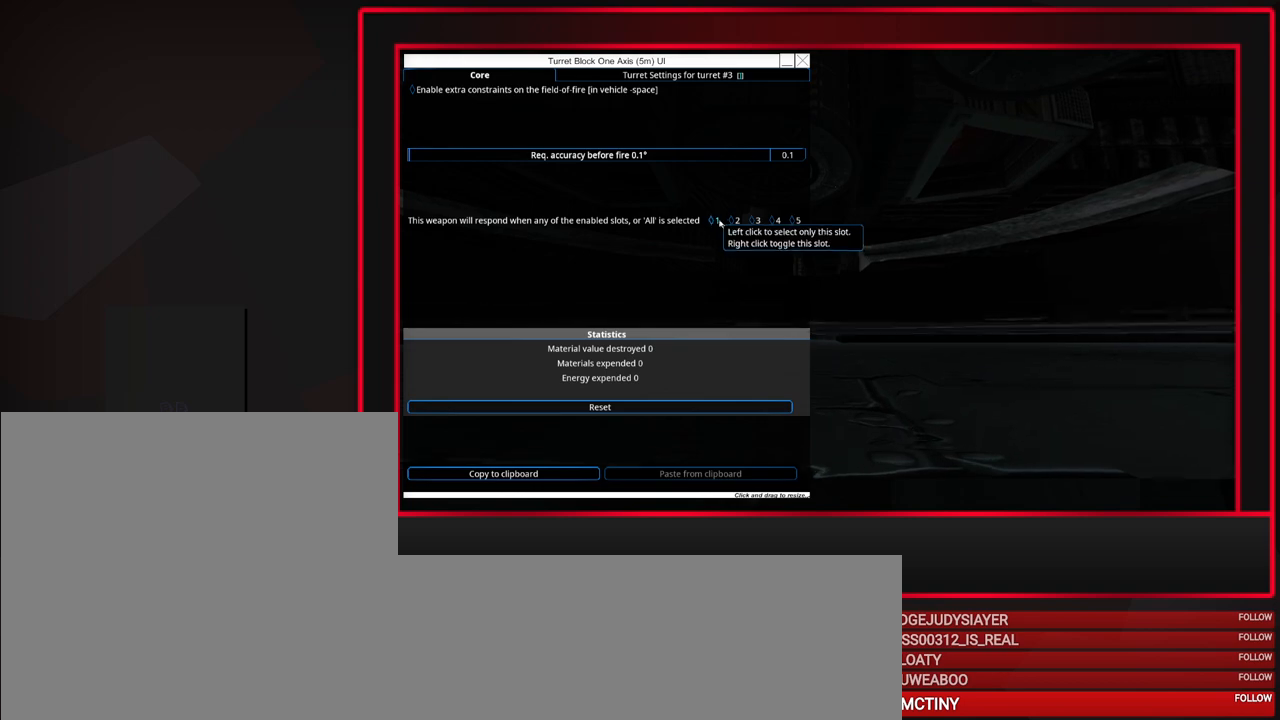
{"keys": [], "mouse": [], "events": [[117, "mouse_left", "down"], [233, "mouse_left", "up"]]}